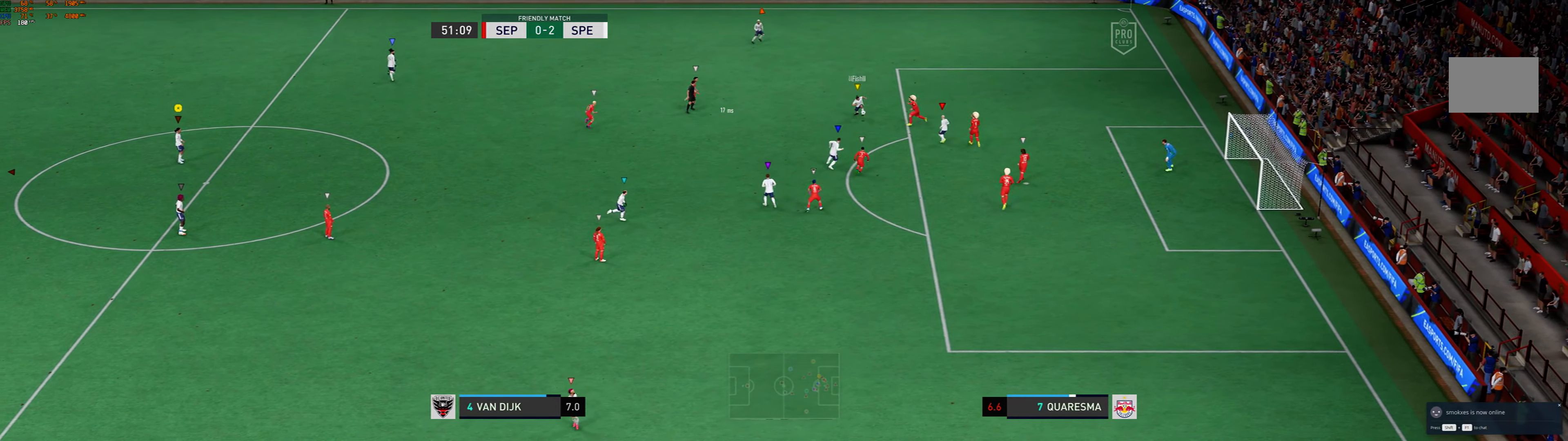
Gameplay with a controller (Xbox layout); each line is a JSON object with the inputs held at the frame after it. "events" lists button and stick changes between this image and that frame as [ms after this image, input, new state], when the widget could be followed in between. Not read: L3 R3 right_stick.
{"buttons": ["L2"], "left_stick": "center", "events": []}
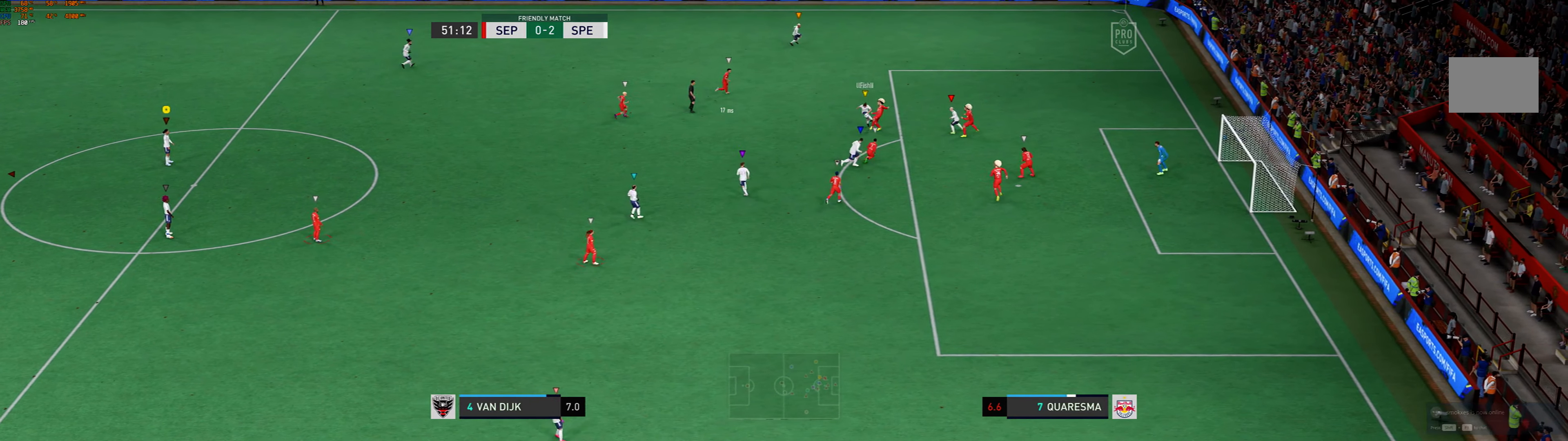
{"buttons": ["L2"], "left_stick": "center", "events": []}
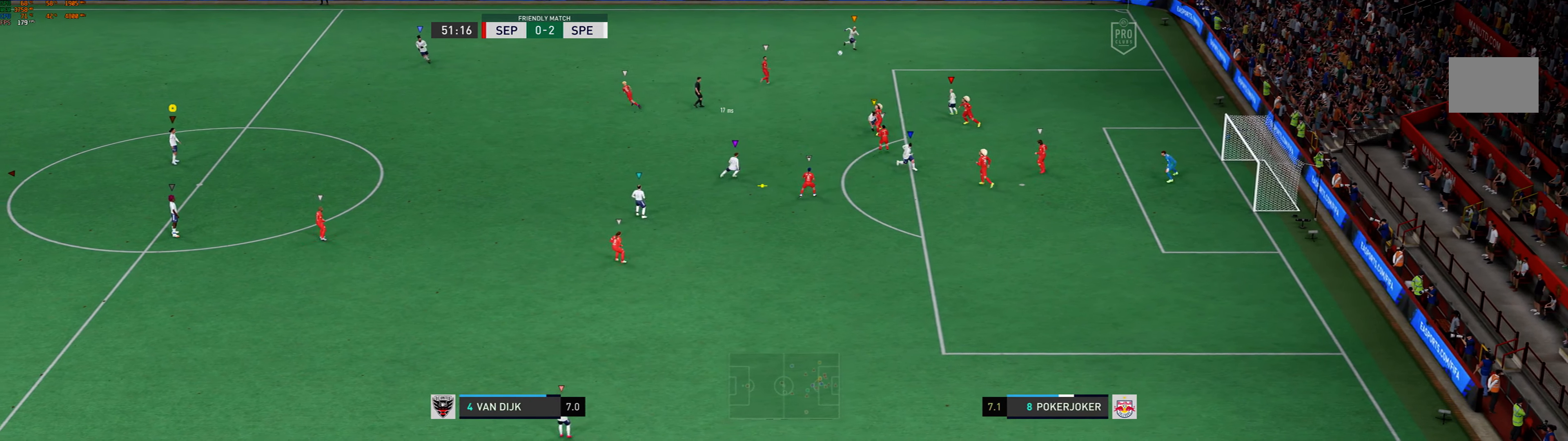
{"buttons": ["L2"], "left_stick": "center", "events": []}
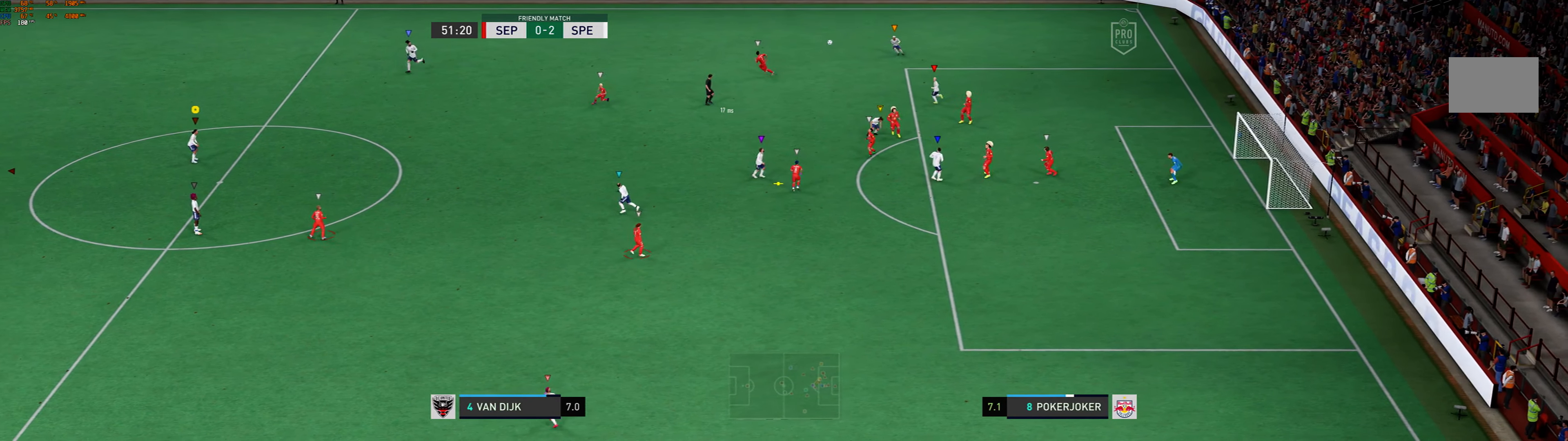
{"buttons": ["L2"], "left_stick": "center", "events": [[100, "left_stick", "right"], [334, "left_stick", "center"]]}
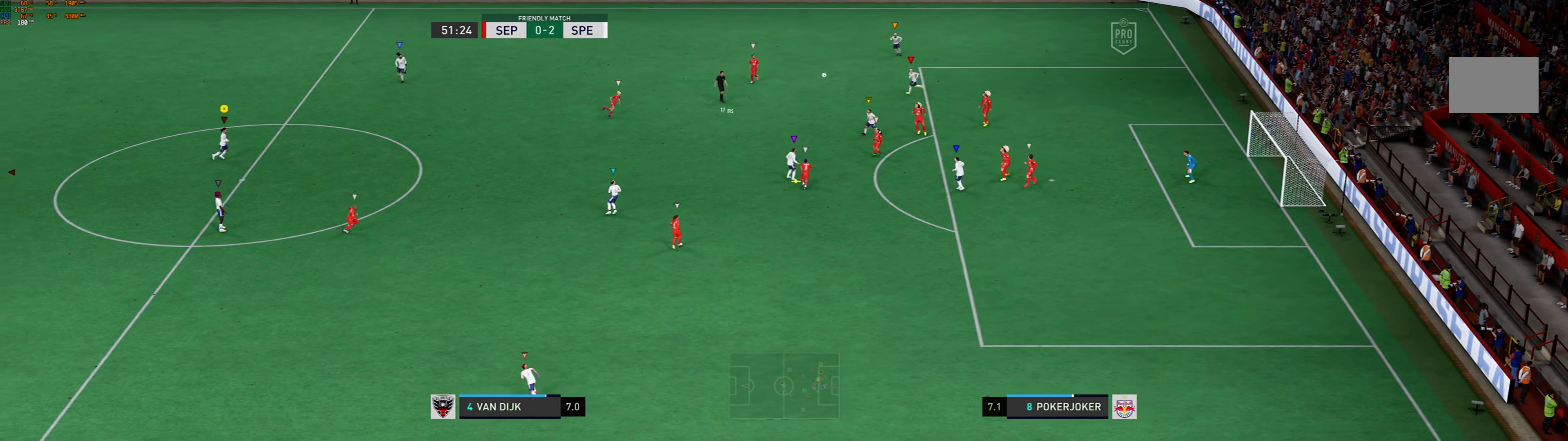
{"buttons": ["L2"], "left_stick": "center", "events": [[134, "left_stick", "right"], [267, "left_stick", "center"]]}
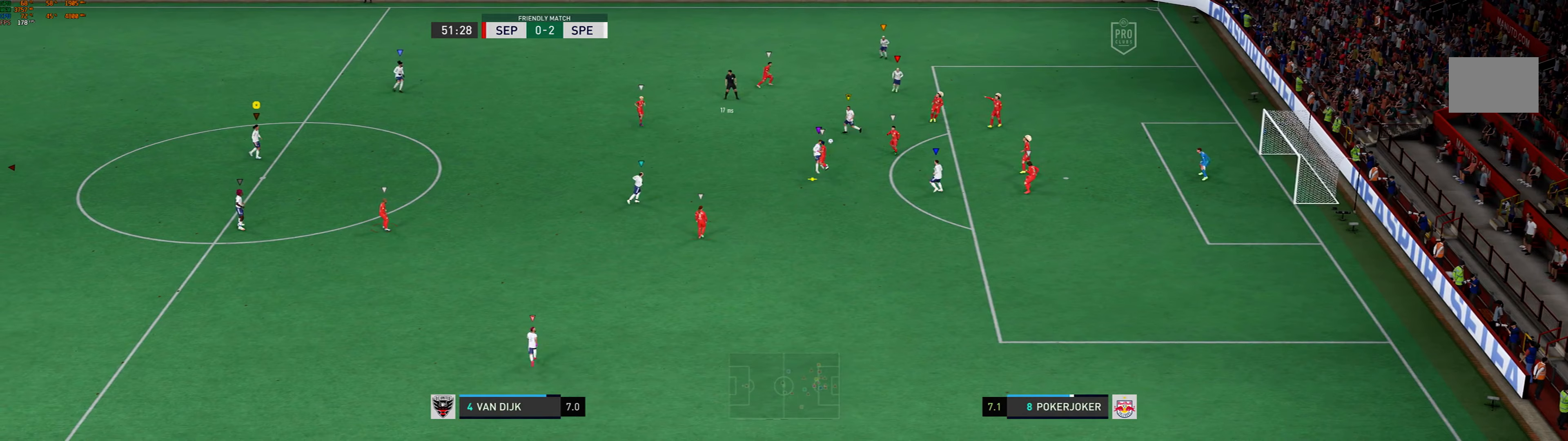
{"buttons": ["L2"], "left_stick": "center", "events": []}
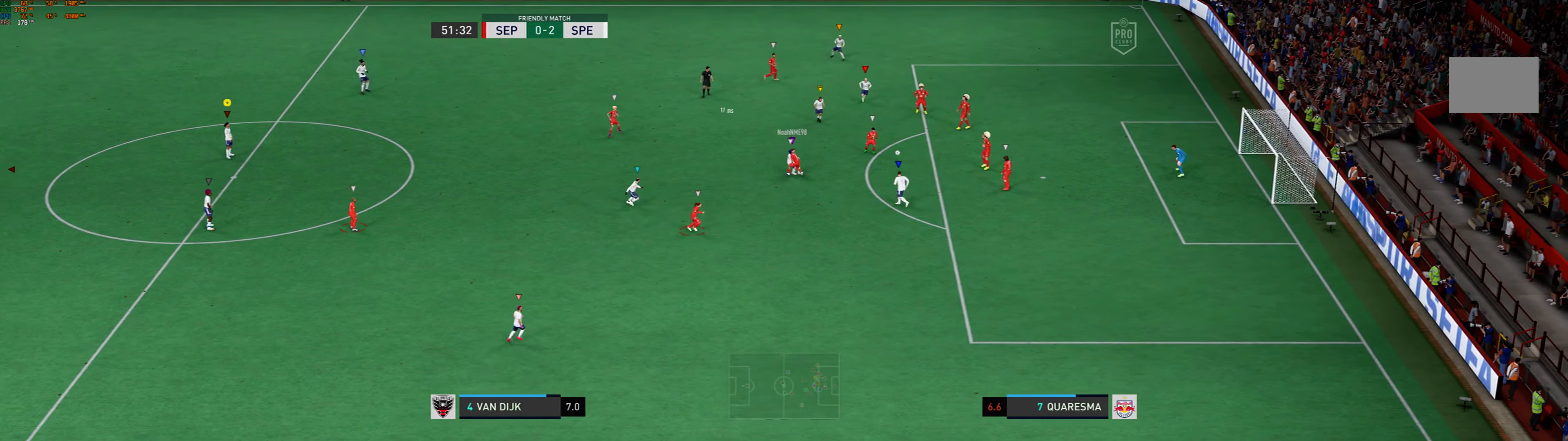
{"buttons": ["L2"], "left_stick": "left", "events": [[500, "left_stick", "left"]]}
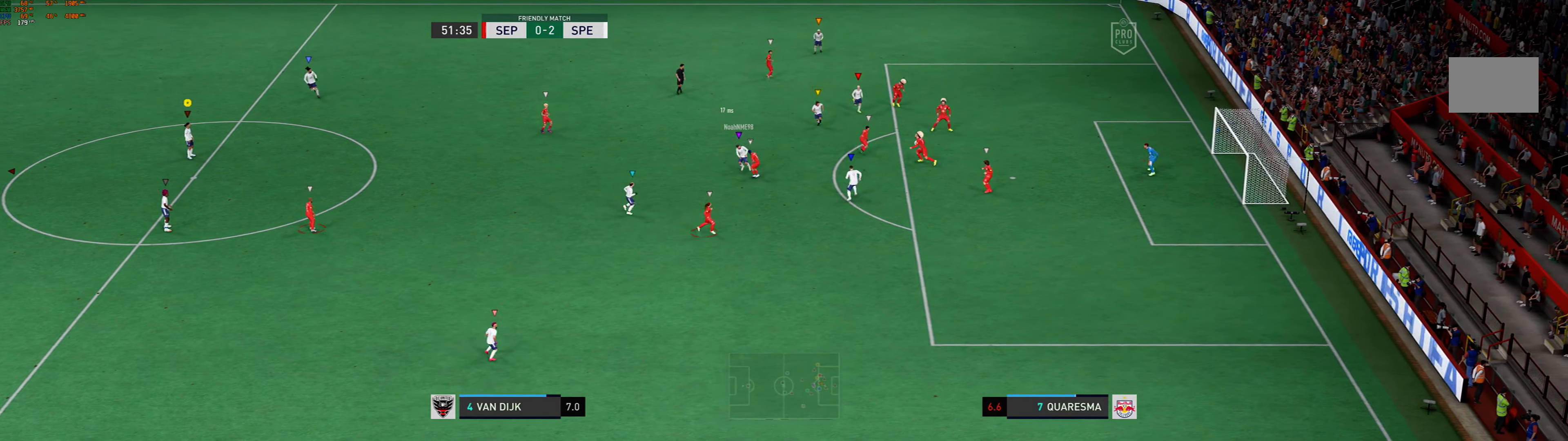
{"buttons": ["L2"], "left_stick": "center", "events": [[433, "left_stick", "center"]]}
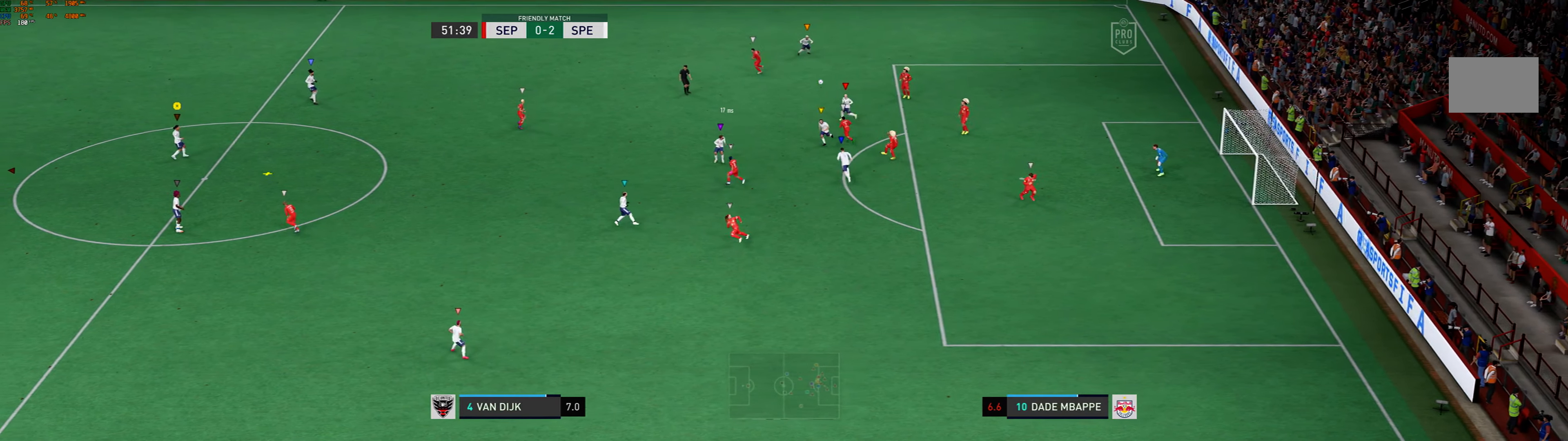
{"buttons": ["L2"], "left_stick": "center", "events": []}
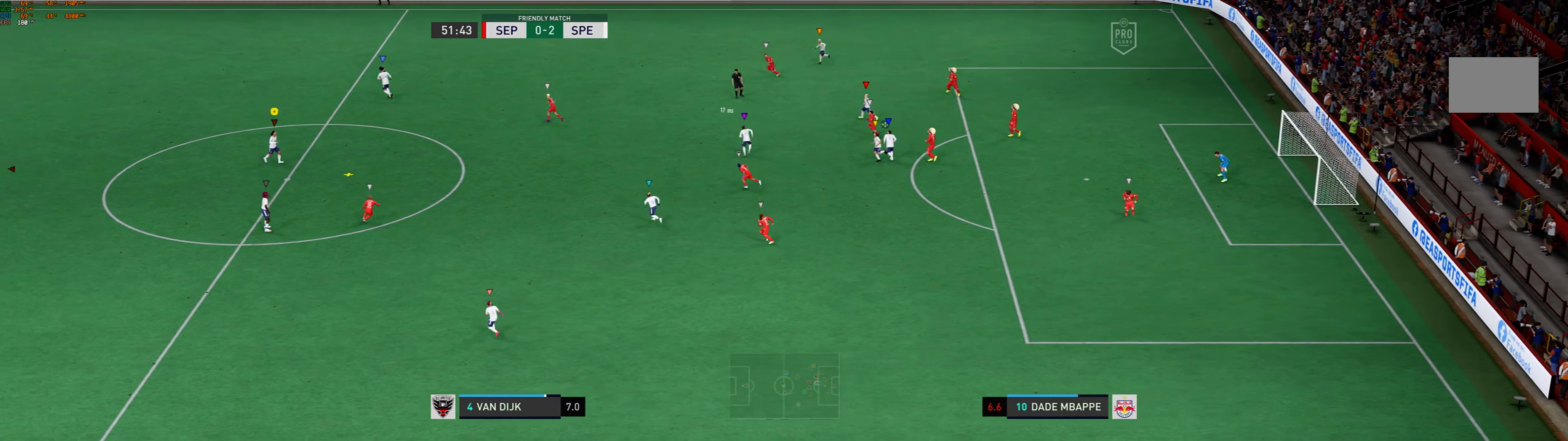
{"buttons": ["L2"], "left_stick": "down-right", "events": [[67, "left_stick", "down-right"]]}
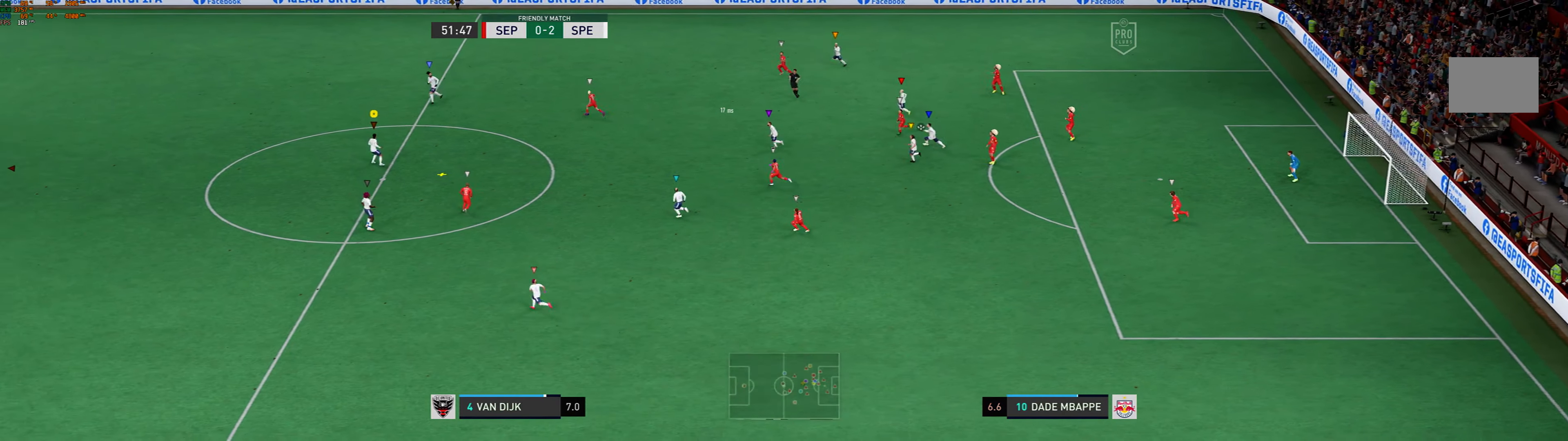
{"buttons": [], "left_stick": "right", "events": [[133, "L2", "up"], [300, "left_stick", "right"]]}
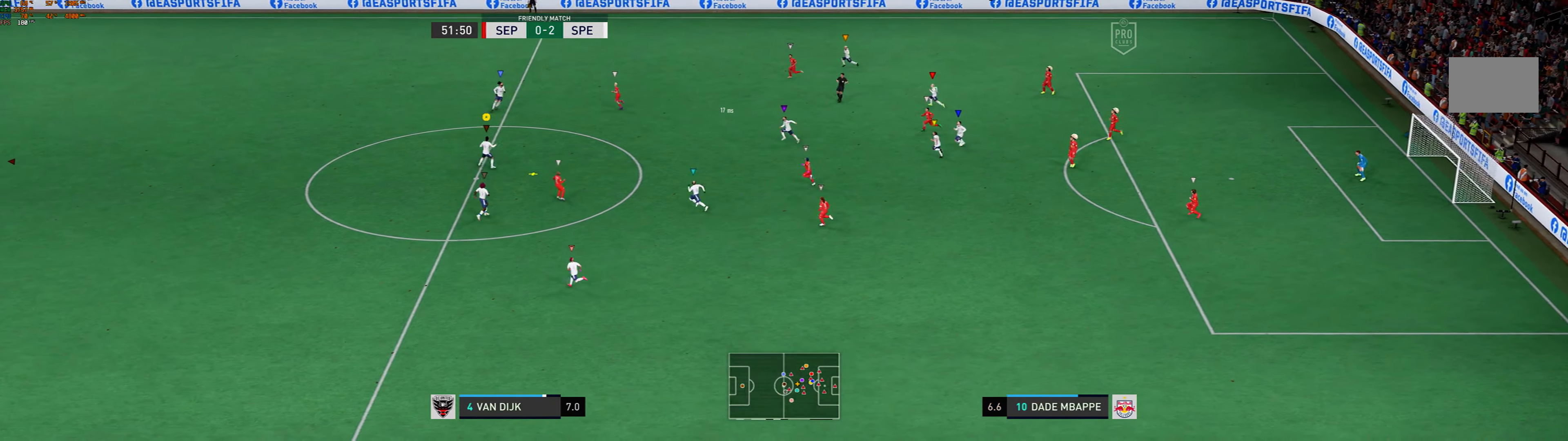
{"buttons": [], "left_stick": "center", "events": [[433, "left_stick", "center"]]}
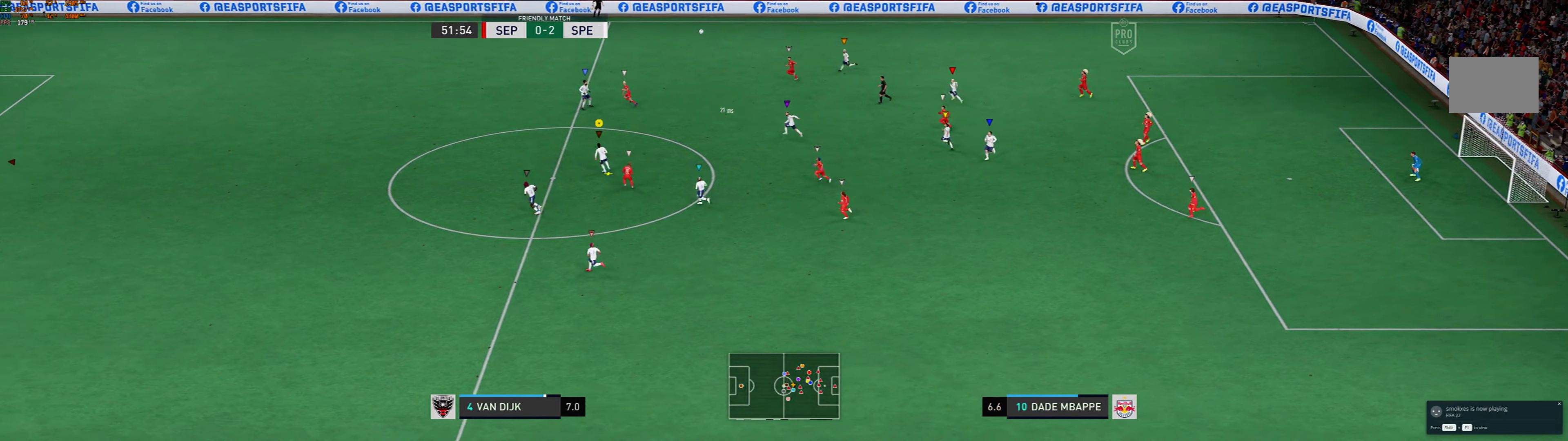
{"buttons": ["X"], "left_stick": "center", "events": [[200, "left_stick", "right"], [233, "X", "down"], [433, "left_stick", "center"]]}
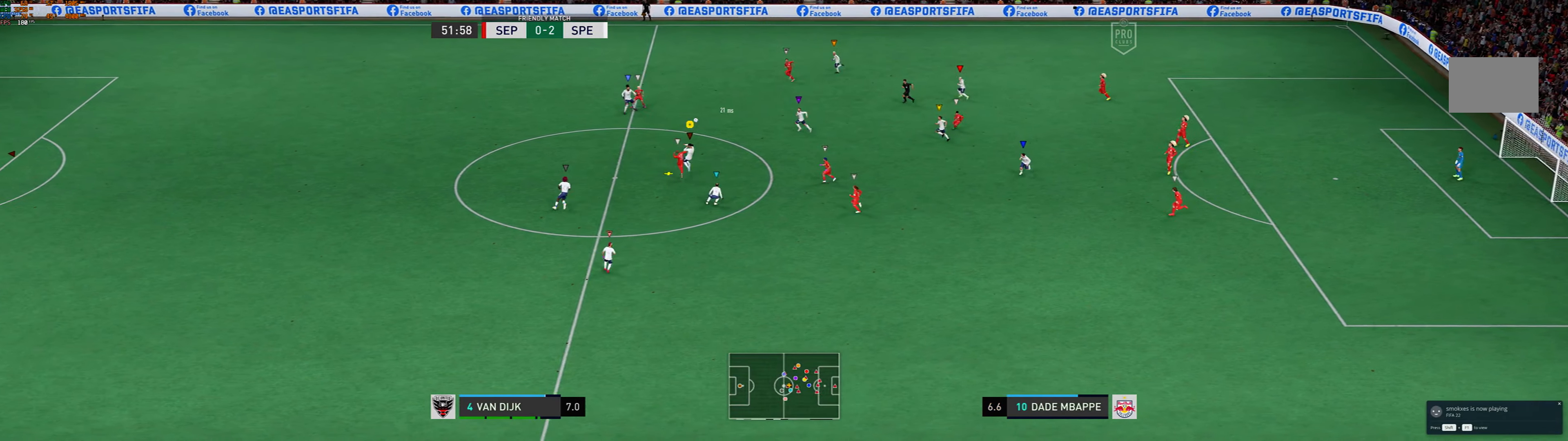
{"buttons": [], "left_stick": "right", "events": [[67, "left_stick", "right"], [167, "X", "up"]]}
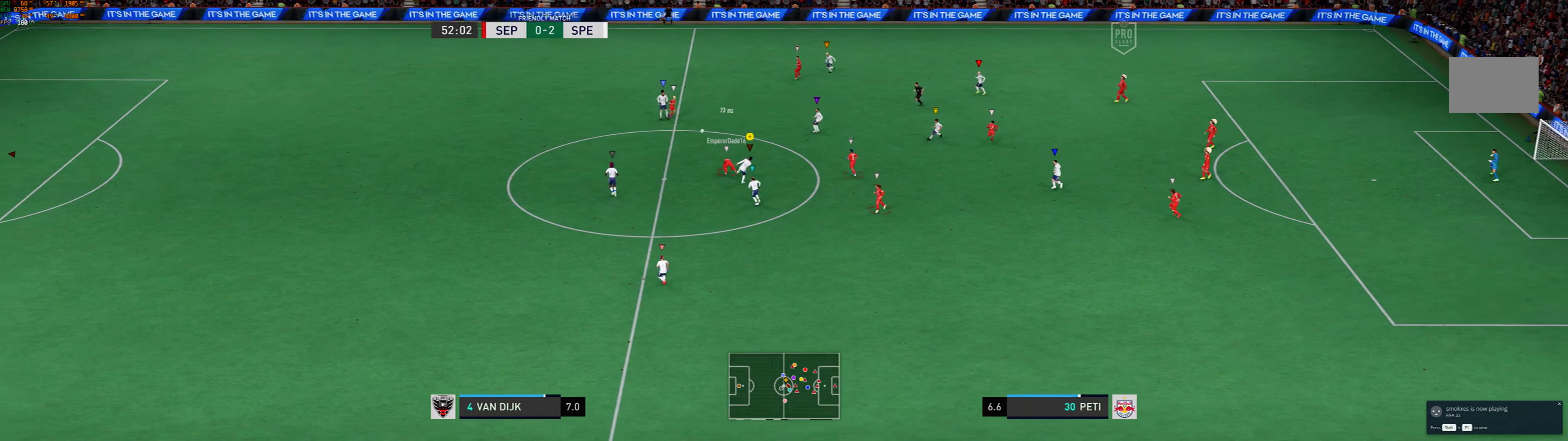
{"buttons": [], "left_stick": "left", "events": [[100, "left_stick", "up-left"], [333, "left_stick", "left"]]}
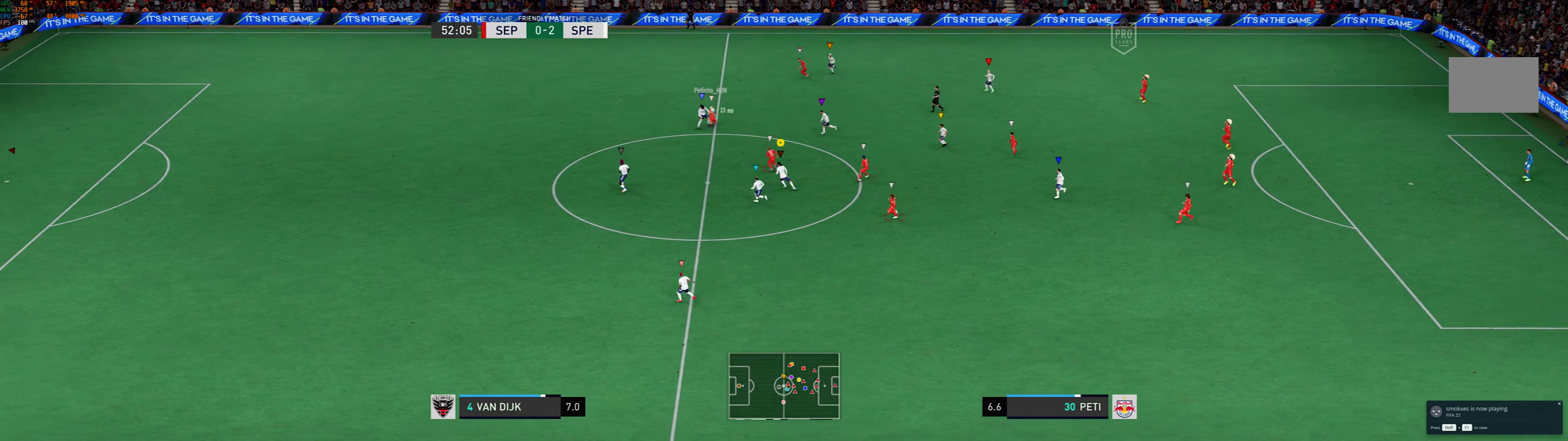
{"buttons": [], "left_stick": "left", "events": []}
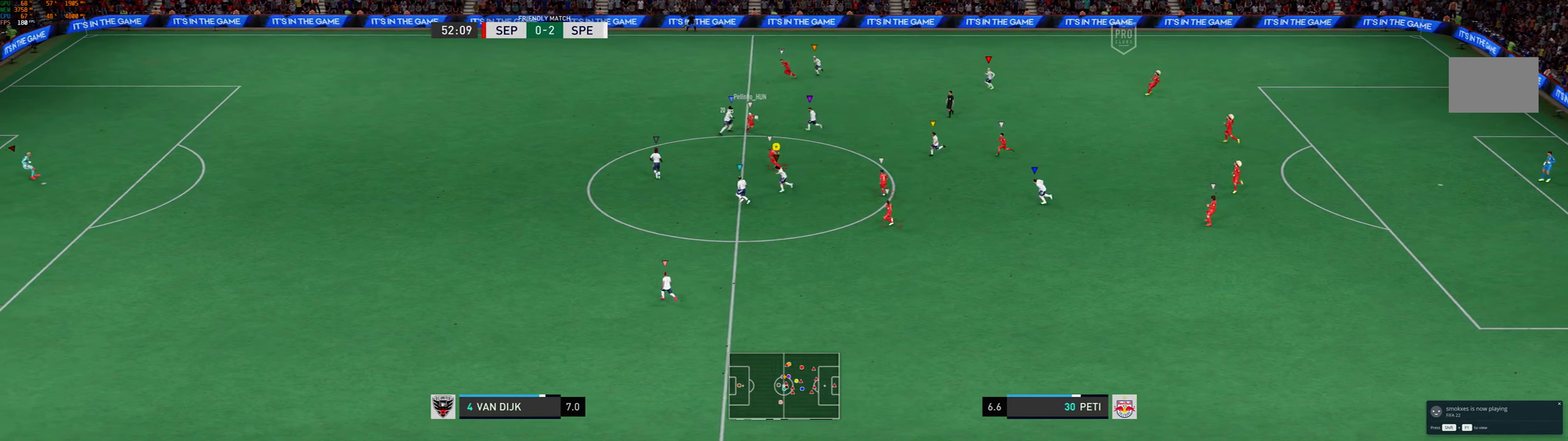
{"buttons": [], "left_stick": "left"}
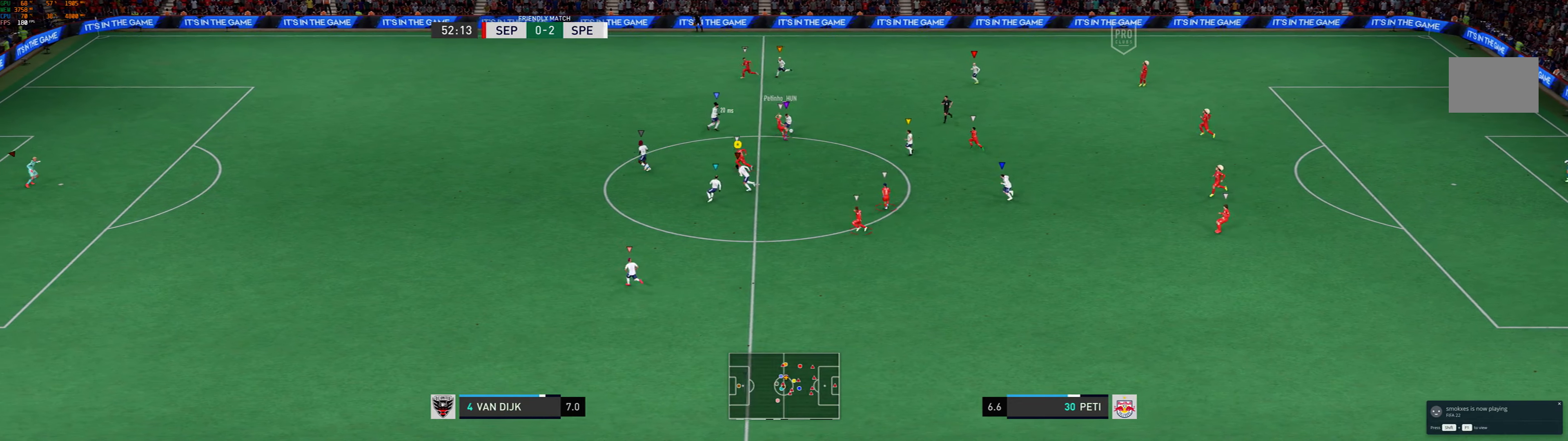
{"buttons": ["R1"], "left_stick": "left", "events": [[200, "R1", "down"]]}
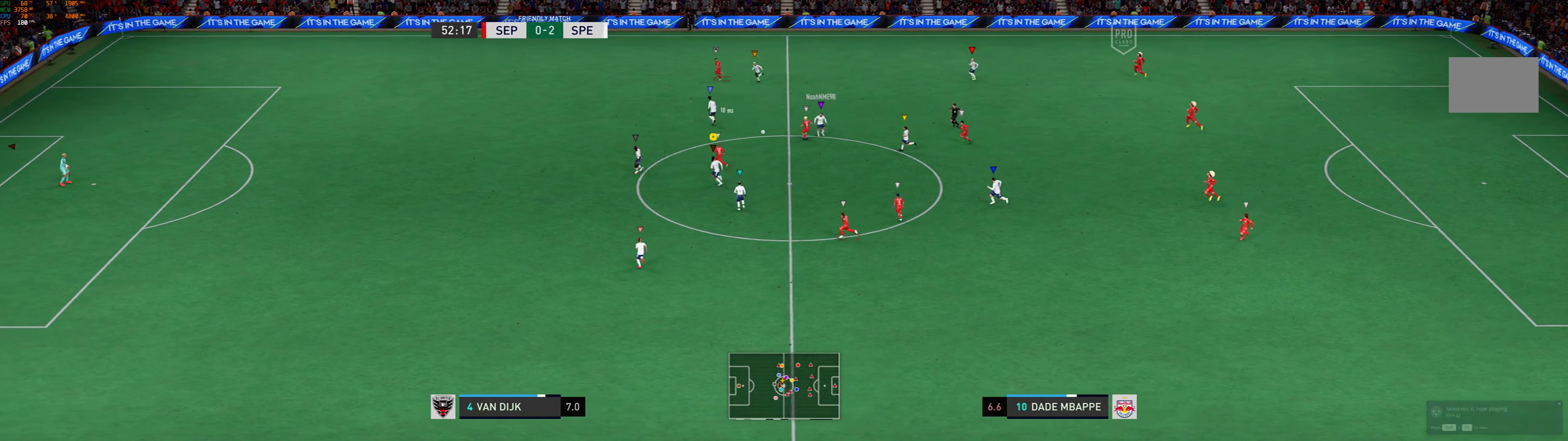
{"buttons": ["R1"], "left_stick": "up-left", "events": [[133, "R2", "down"], [200, "R2", "up"], [266, "left_stick", "up-left"]]}
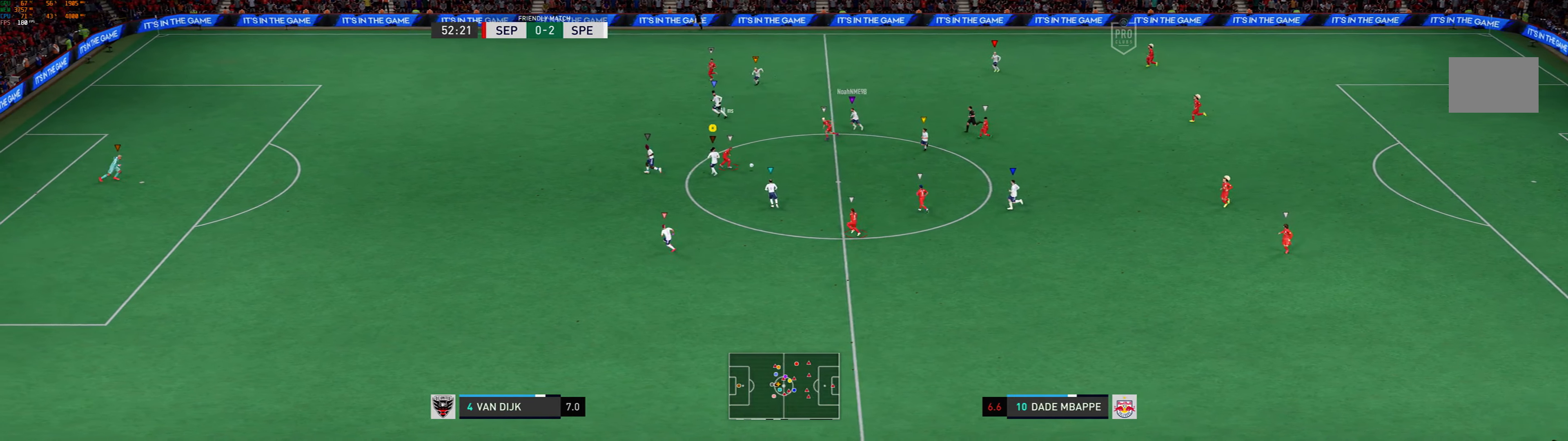
{"buttons": ["L2"], "left_stick": "left", "events": [[166, "R1", "up"], [400, "L2", "down"], [433, "left_stick", "left"]]}
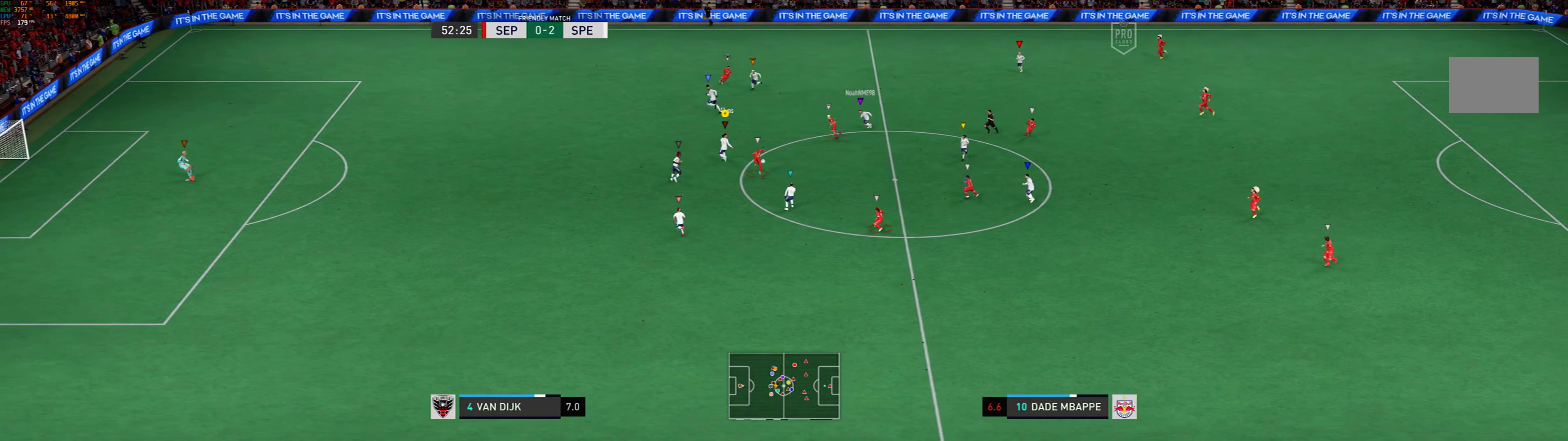
{"buttons": ["R1"], "left_stick": "left", "events": [[366, "R1", "down"], [400, "L2", "up"]]}
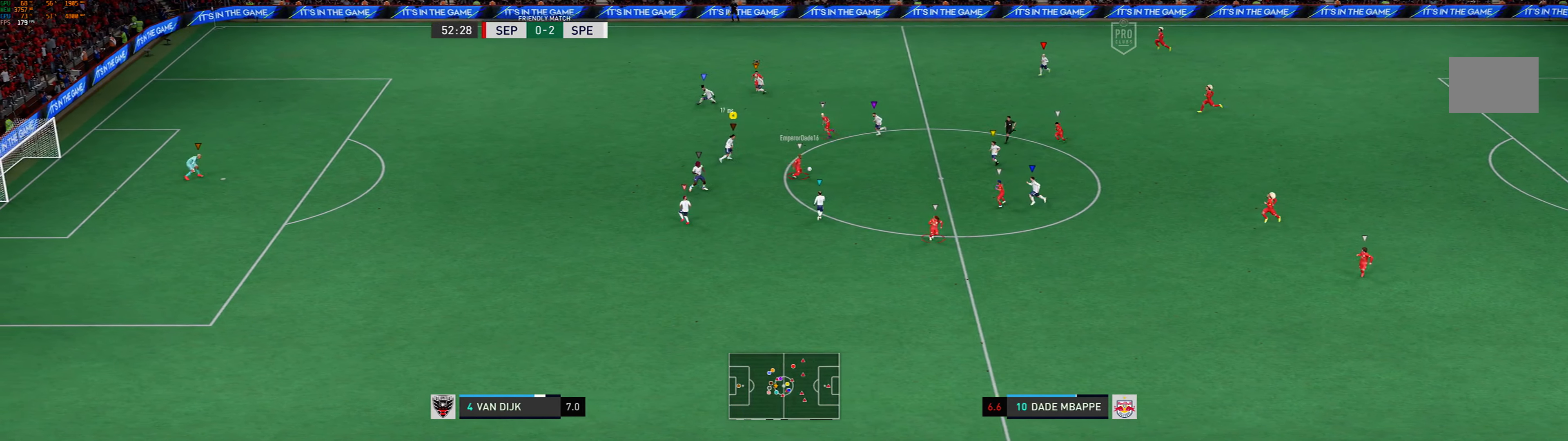
{"buttons": [], "left_stick": "left", "events": [[133, "R1", "up"], [233, "R1", "down"], [433, "R1", "up"]]}
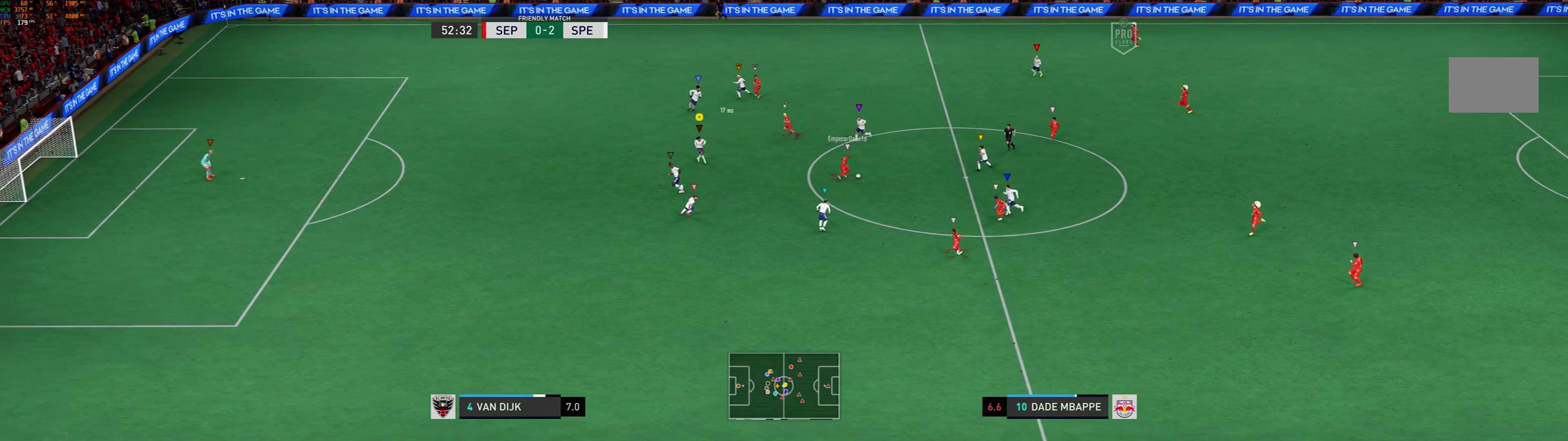
{"buttons": [], "left_stick": "left", "events": []}
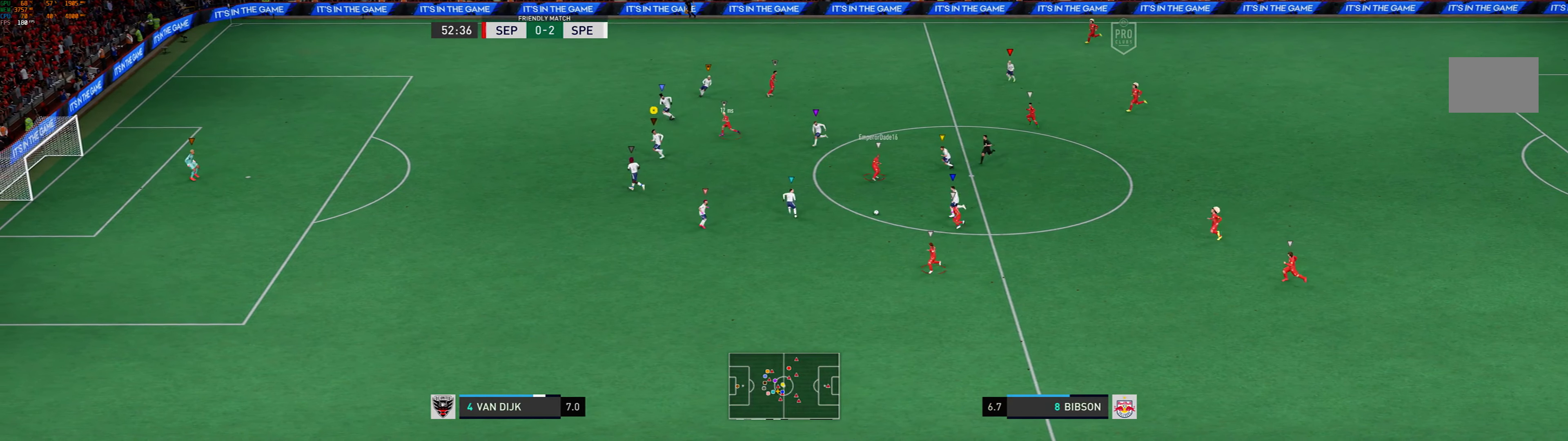
{"buttons": [], "left_stick": "left", "events": []}
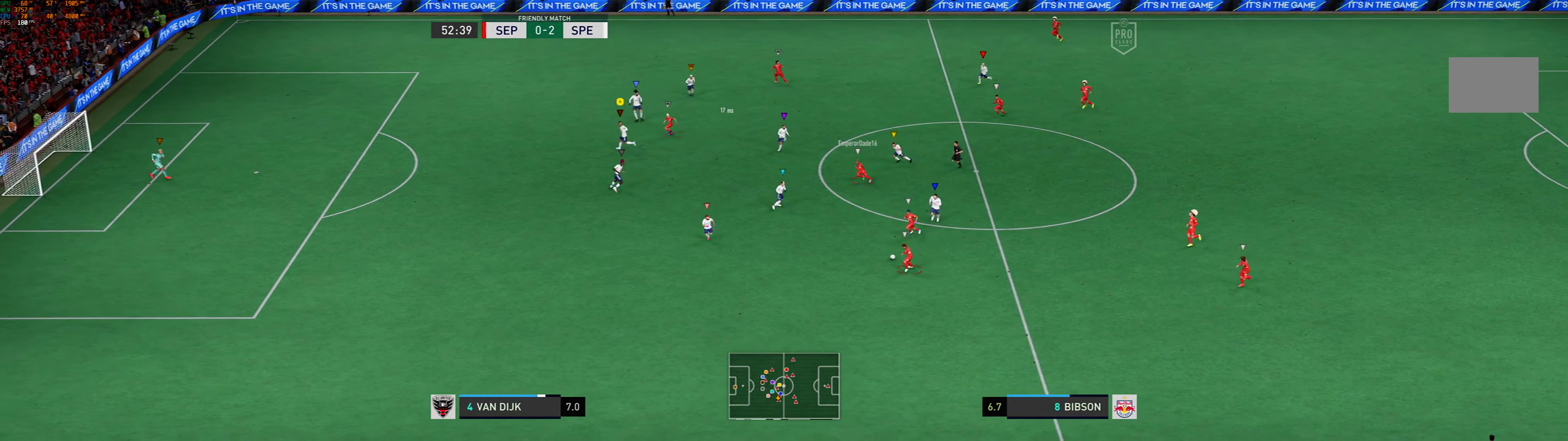
{"buttons": ["R1"], "left_stick": "down-left", "events": [[266, "R1", "down"], [300, "left_stick", "down-left"]]}
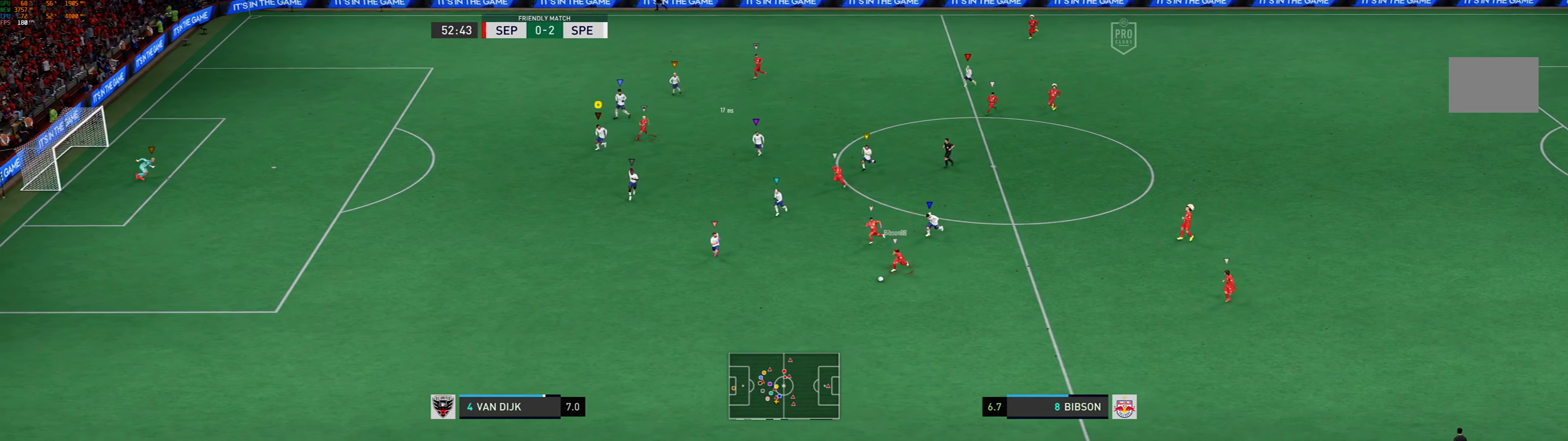
{"buttons": [], "left_stick": "down", "events": [[100, "R1", "up"], [200, "R1", "down"], [266, "left_stick", "down"], [300, "R1", "up"]]}
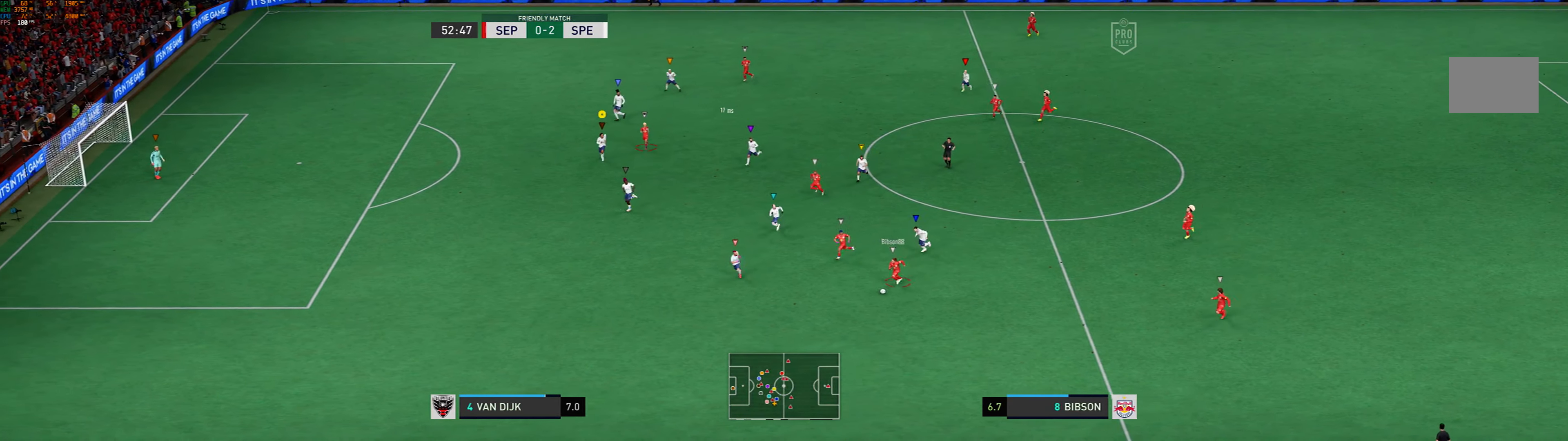
{"buttons": [], "left_stick": "down-left", "events": [[33, "left_stick", "down-left"]]}
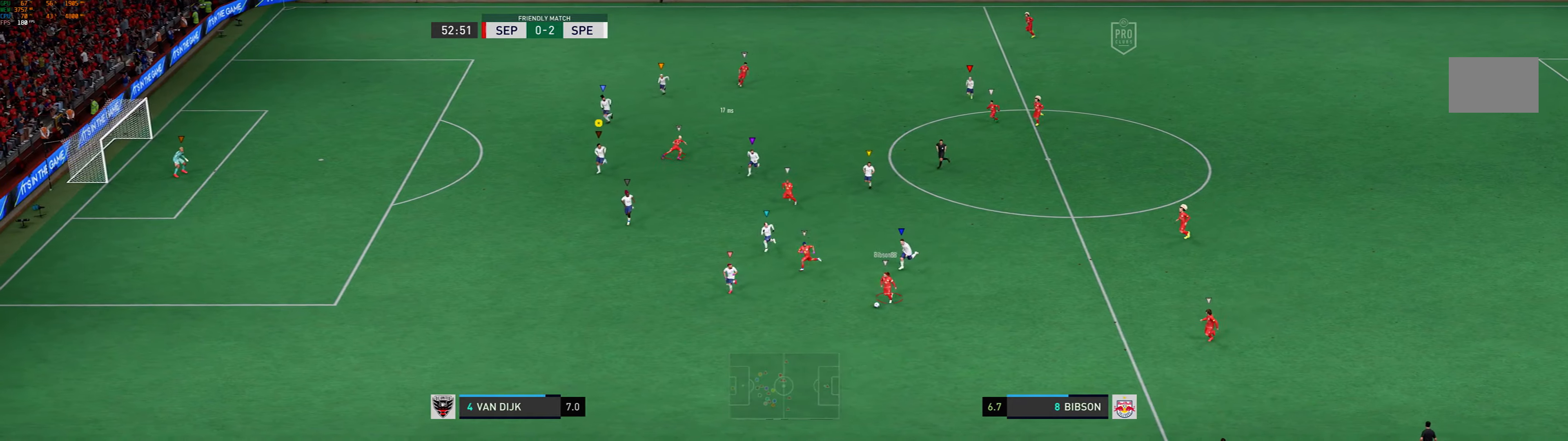
{"buttons": [], "left_stick": "down-left", "events": [[100, "left_stick", "down"], [500, "left_stick", "down-left"]]}